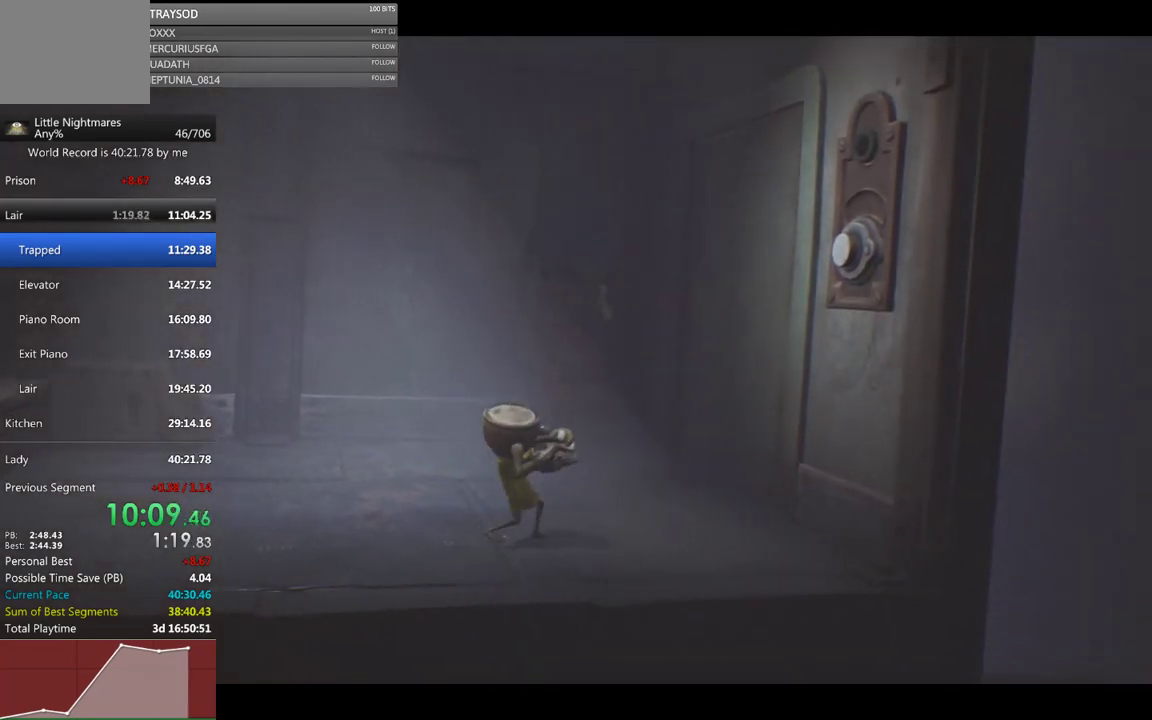
Gameplay with a controller (Xbox layout); each line is a JSON object with the inputs held at the frame after it. "button_events" lists button changes between this image and that frame as [ms after this image, input, new state], when the widget could be followed in between (sticks are given only as held states). Not read: R3 right_stick.
{"buttons": ["A", "X", "R2"], "left_stick": "center", "button_events": []}
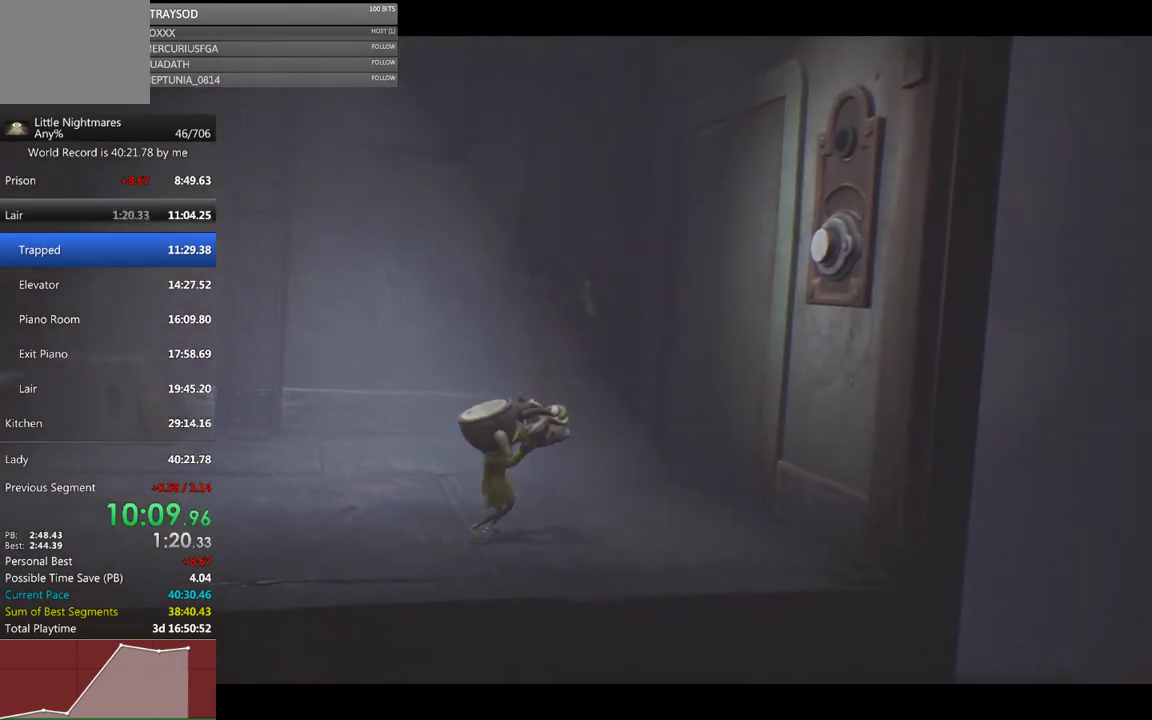
{"buttons": ["X", "R2"], "left_stick": "center", "button_events": [[500, "A", "up"]]}
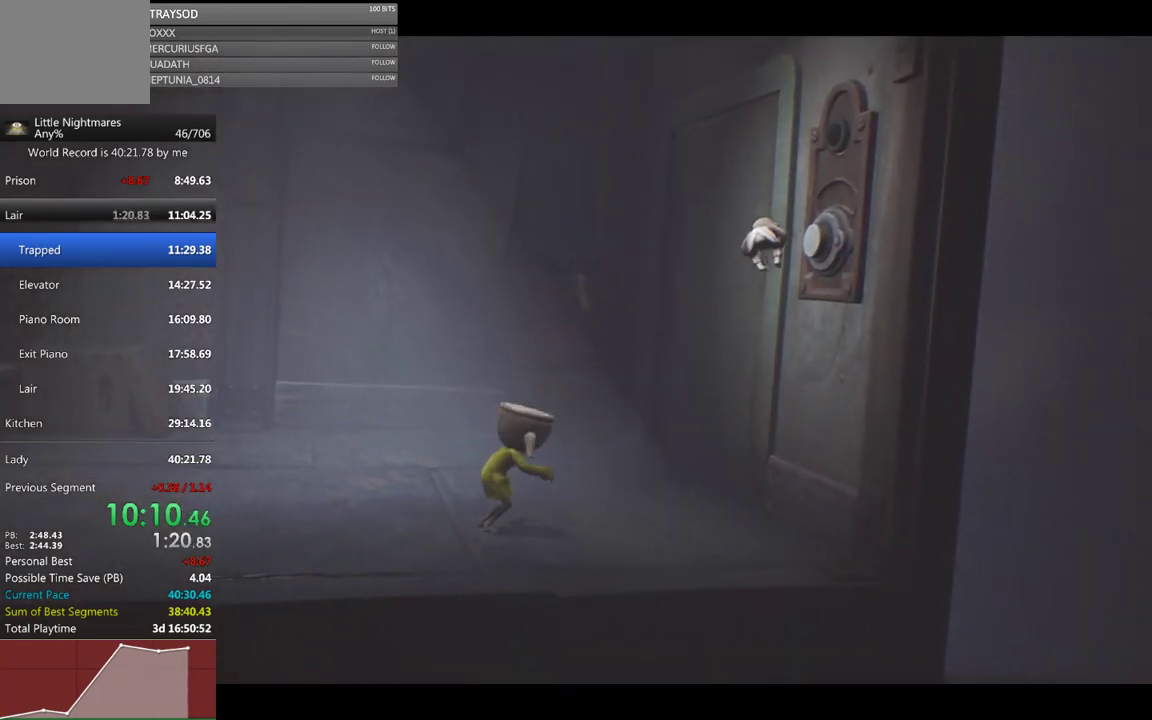
{"buttons": [], "left_stick": "right", "button_events": [[133, "X", "up"], [167, "R2", "up"]]}
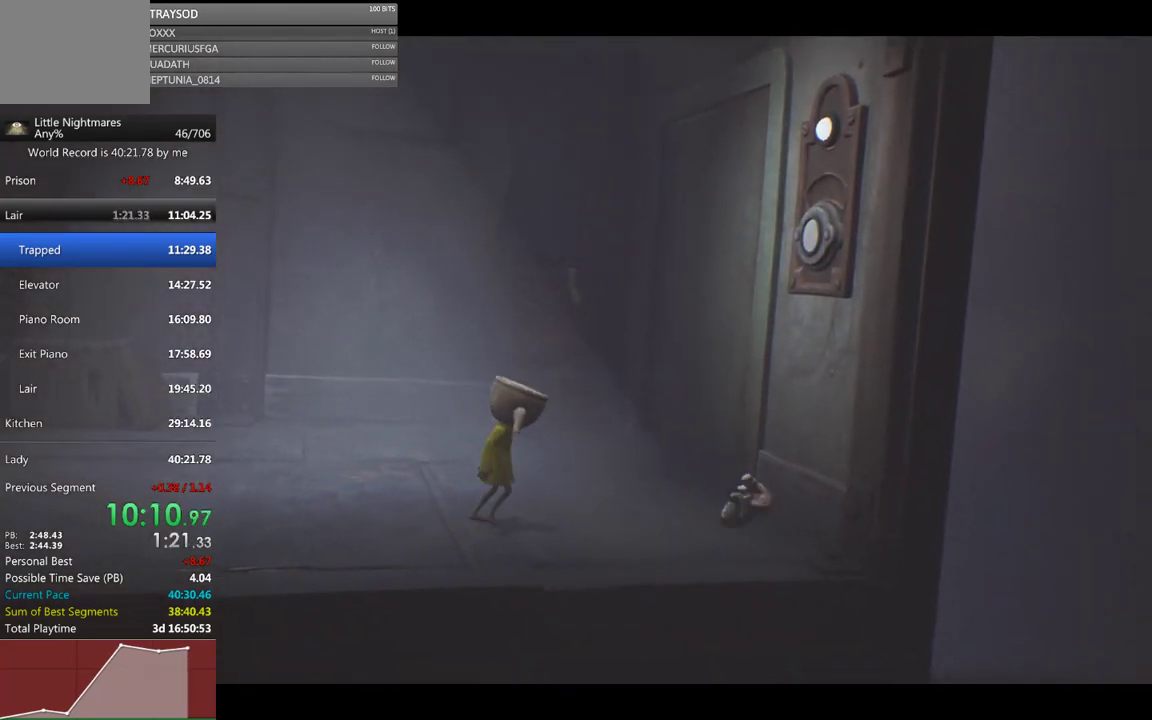
{"buttons": [], "left_stick": "right", "button_events": []}
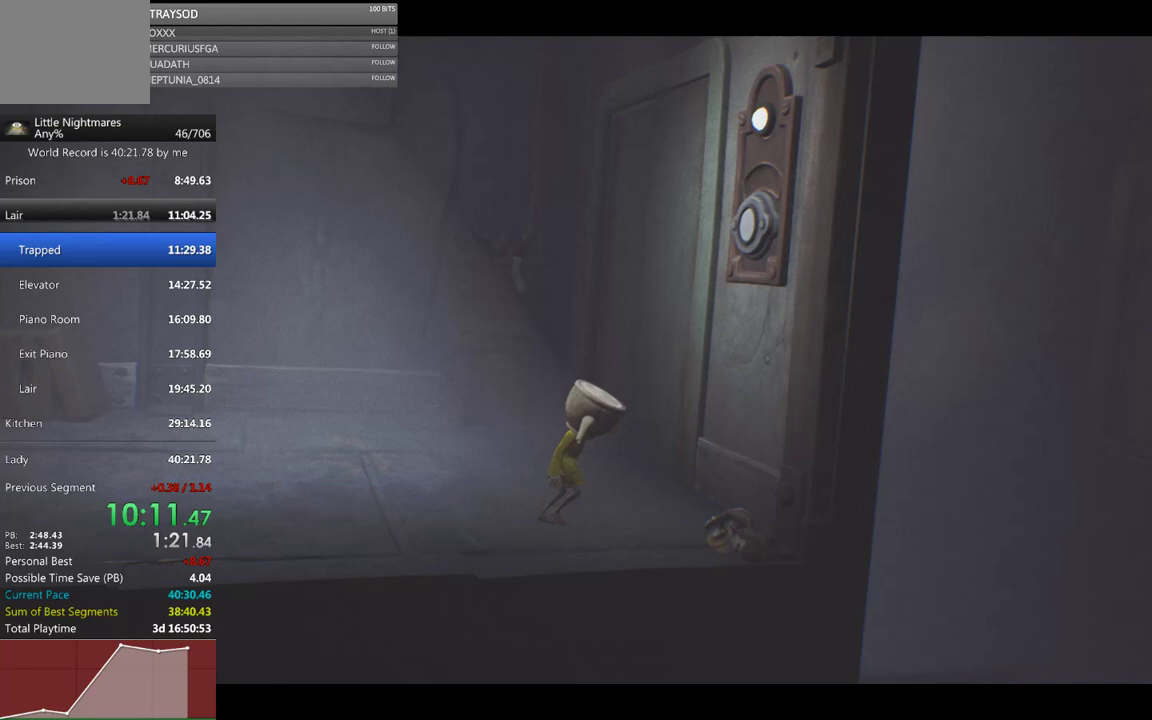
{"buttons": ["R2"], "left_stick": "down-right", "button_events": [[467, "R2", "down"]]}
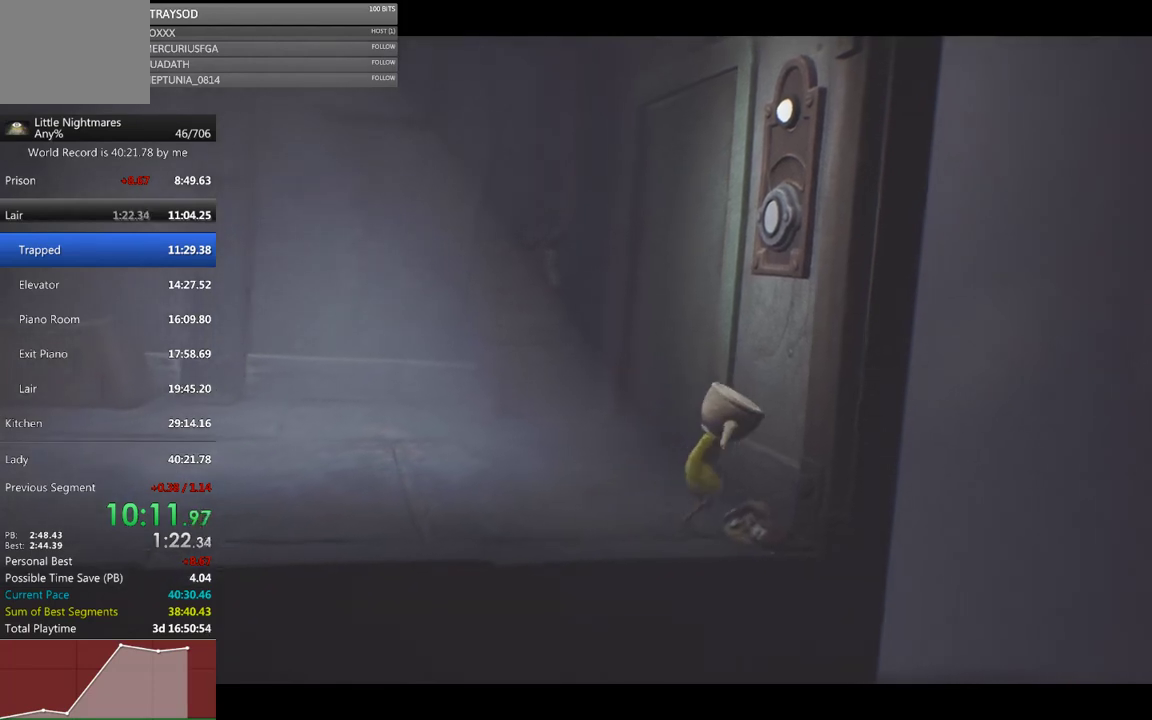
{"buttons": ["R2"], "left_stick": "up", "button_events": []}